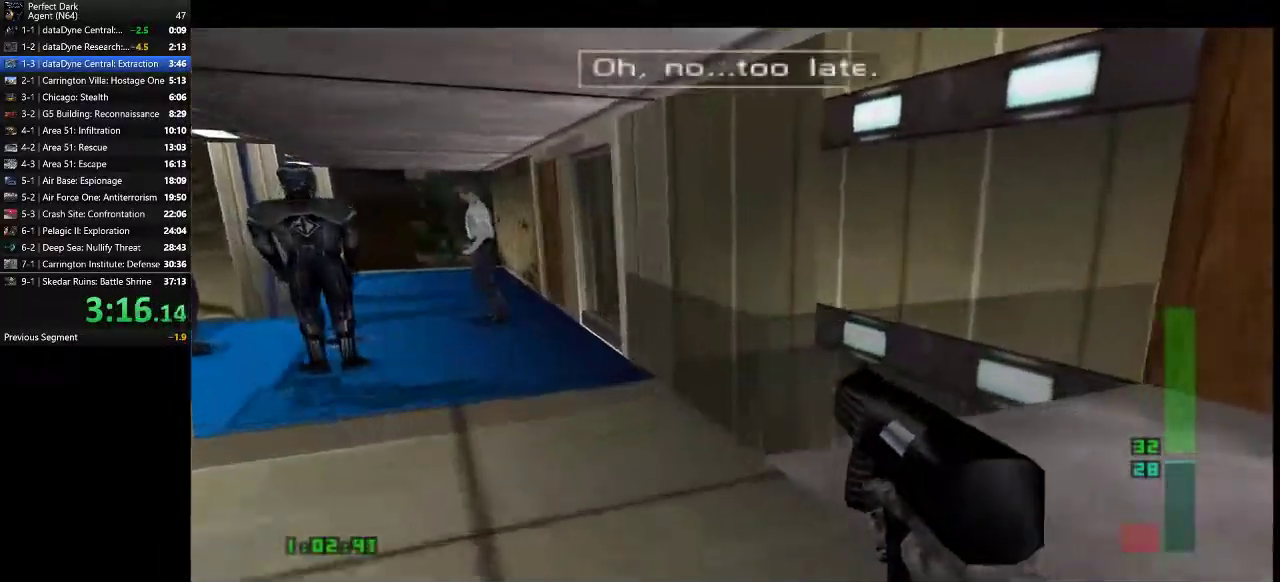
Gameplay with keyboard and mouse; each line is a JSON object with the keys and mouse buttons held at the frame after it. "events" lists presses ("down") and releases ("up") of ".", "/", "0", "1", "2", "3", "4", "5", "6", "7", "8", "9", "a", "alt_l", "alt_r", "b", "backslash", "backspace", "c", "caps_lock", "comma", "ctrl_l", "ctrl_r", "d", "e", "equals", "f", "g", "h", "i", "j", "k", "l", "lbracket", "m", "minus", "n", "o", "p", "q", "quote", "r", "rbracket", "return", "s", "semicolon", "shift_l", "shift_r", "space", "super", "t", "tab", "tilde", "u", "v", "w", "x", "y", "z", "mouse_left" and "mouse_right" between this image and that frame as [ms after this image, input, new state], when the widget could be followed in between. "mouse_left", "mouse_right" = the "left", "right" buttons of the "mouse" list. No other keys are recorded. Mouse movement is not recorded.
{"keys": ["a", "w"], "mouse": ["left"], "events": [[467, "mouse_left", "down"]]}
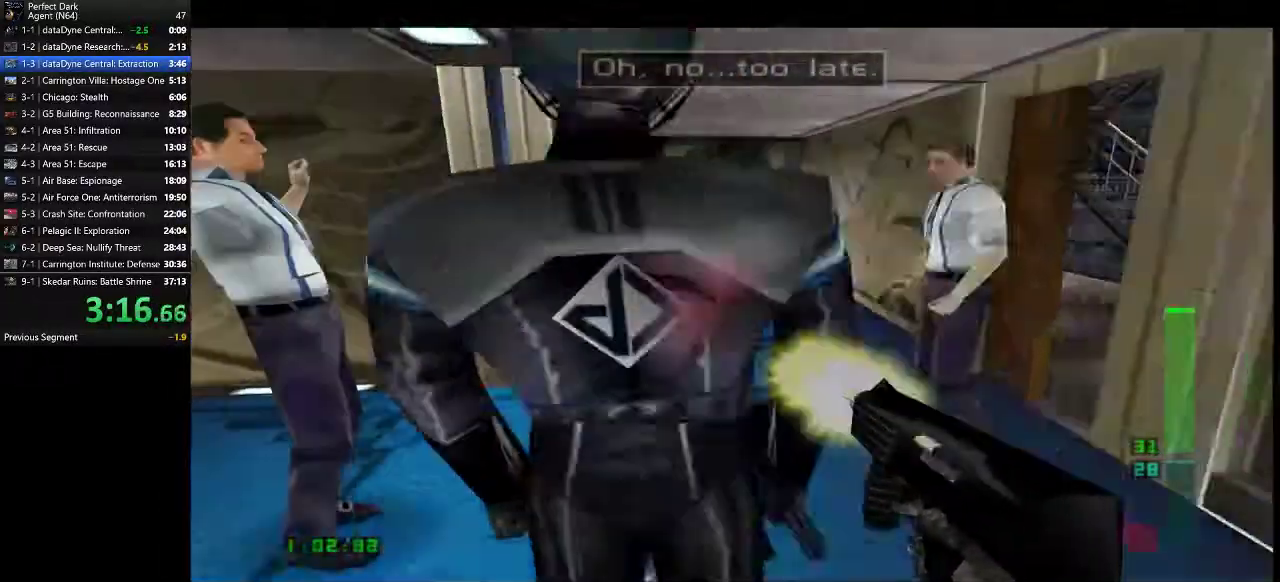
{"keys": ["a", "w"], "mouse": ["left"], "events": []}
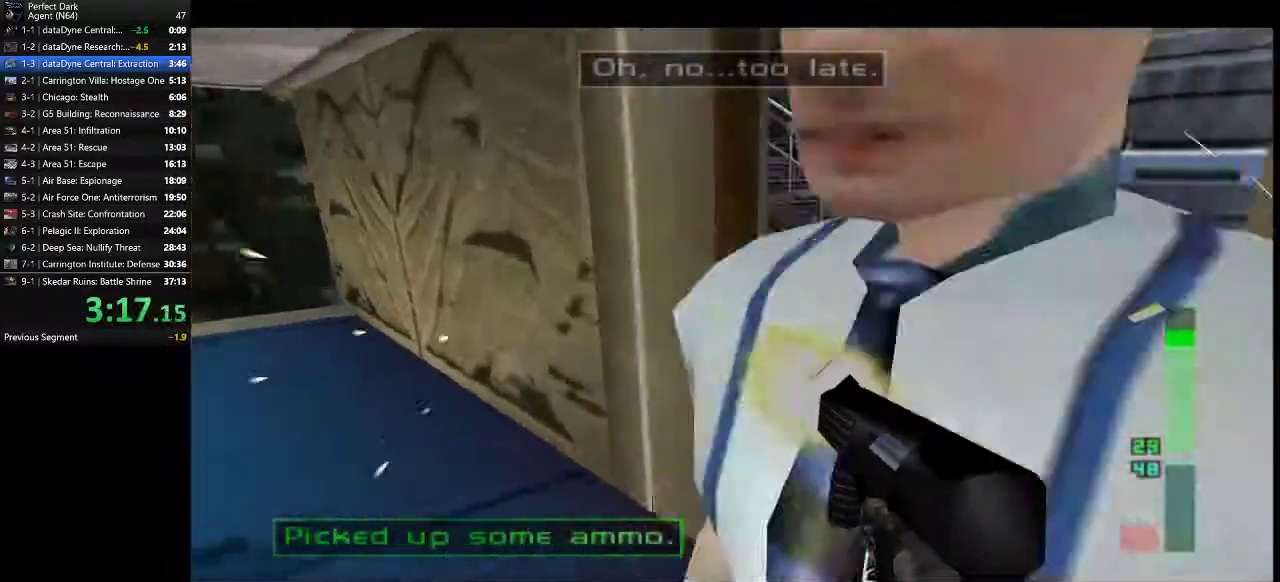
{"keys": ["a", "w"], "mouse": [], "events": [[333, "mouse_left", "up"]]}
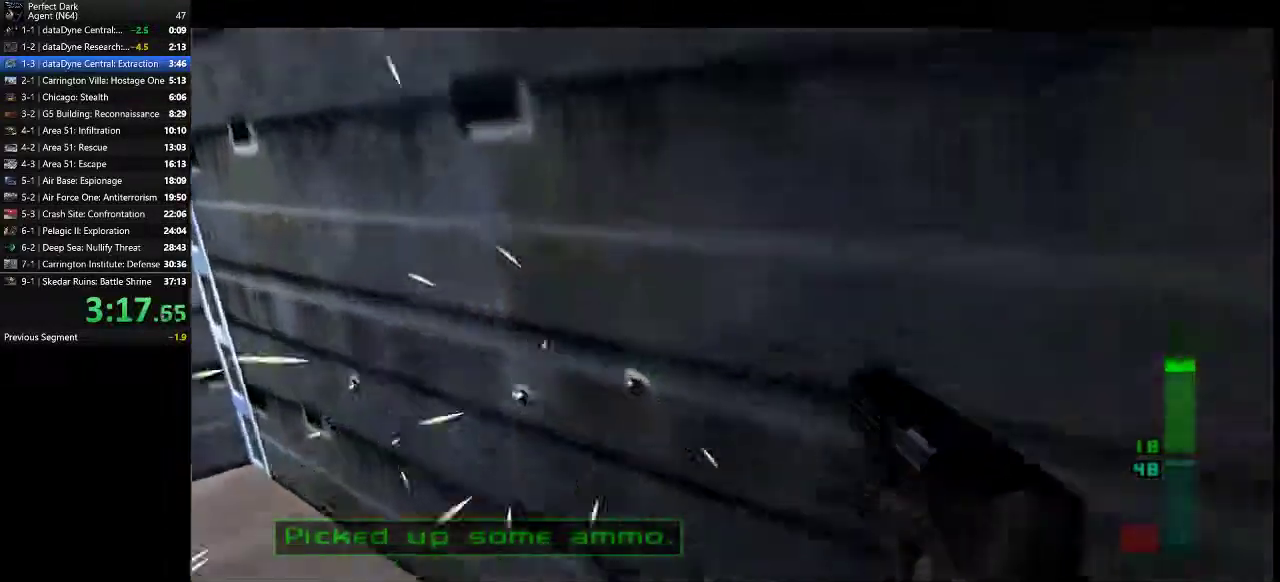
{"keys": ["a", "w"], "mouse": [], "events": [[17, "mouse_left", "down"], [83, "mouse_left", "up"], [267, "e", "down"], [333, "e", "up"]]}
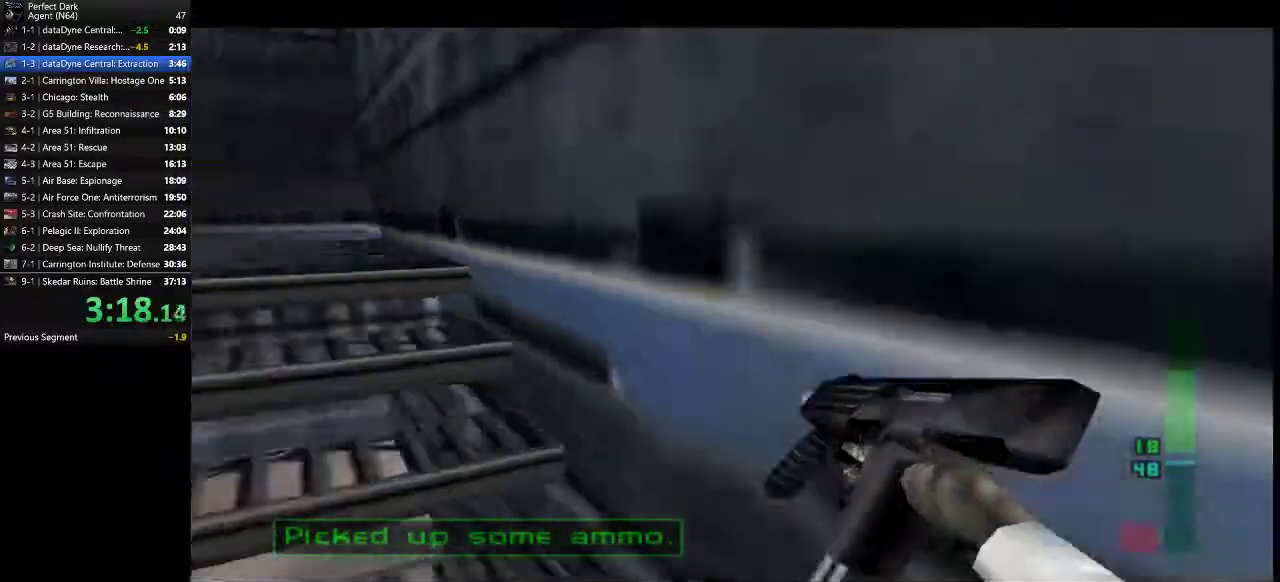
{"keys": ["a", "w"], "mouse": [], "events": []}
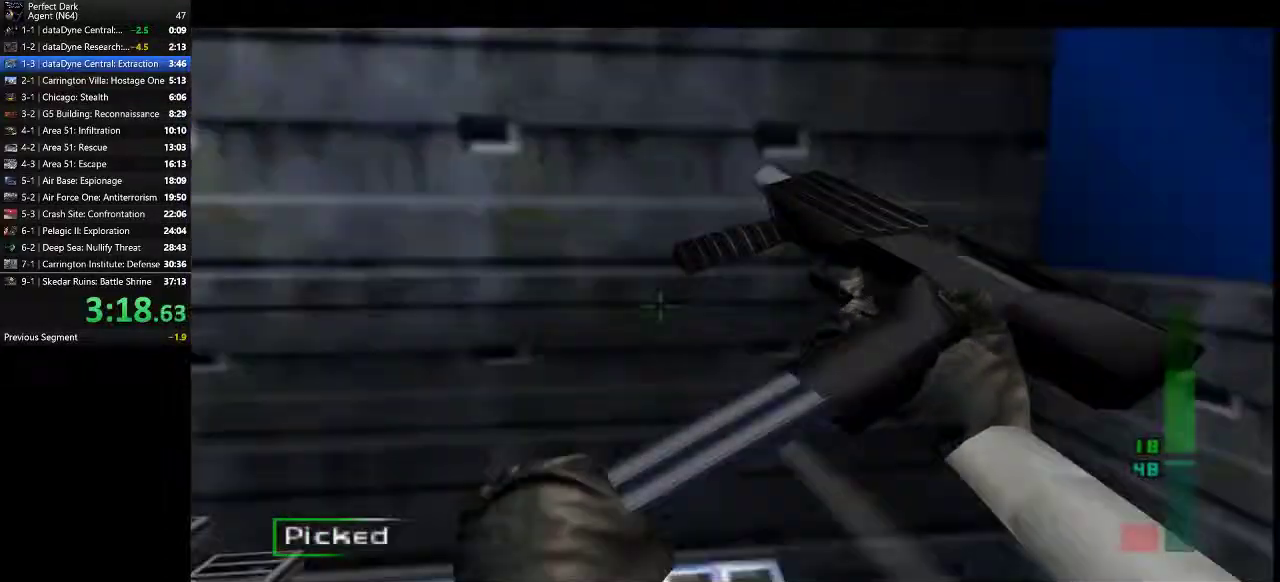
{"keys": ["a", "w"], "mouse": [], "events": []}
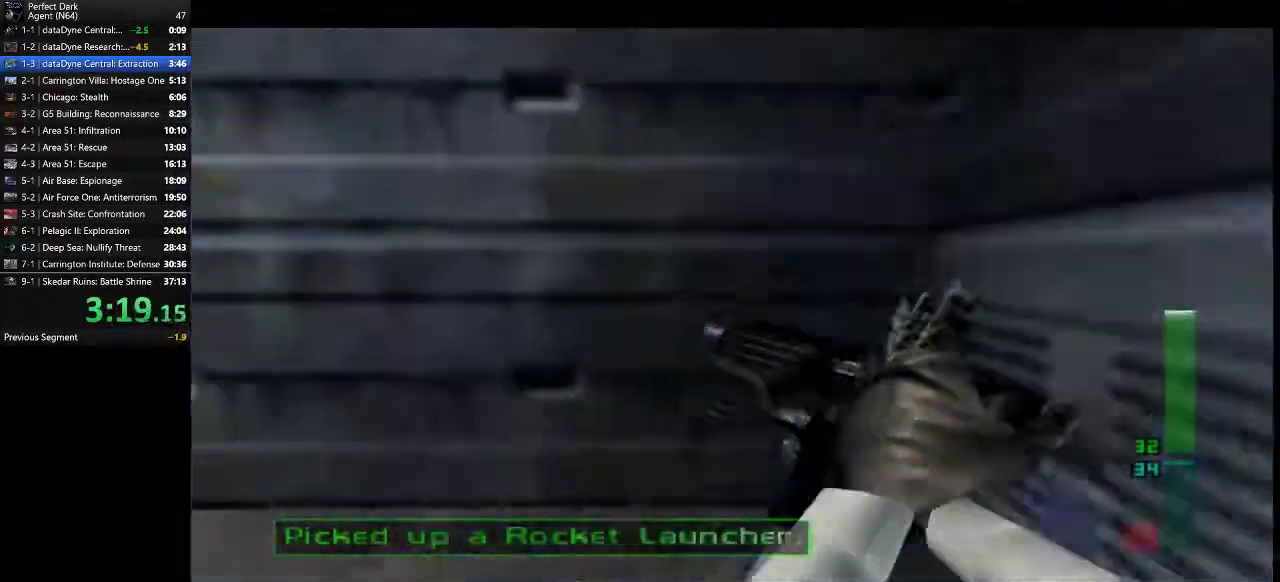
{"keys": ["a", "w"], "mouse": [], "events": []}
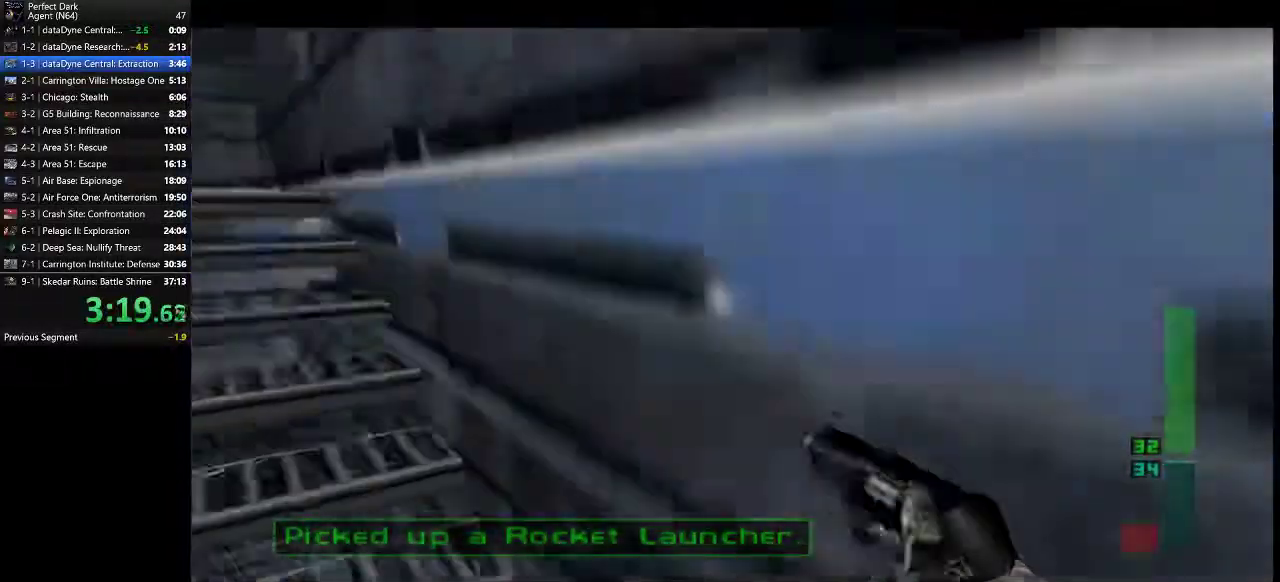
{"keys": ["a", "w"], "mouse": [], "events": []}
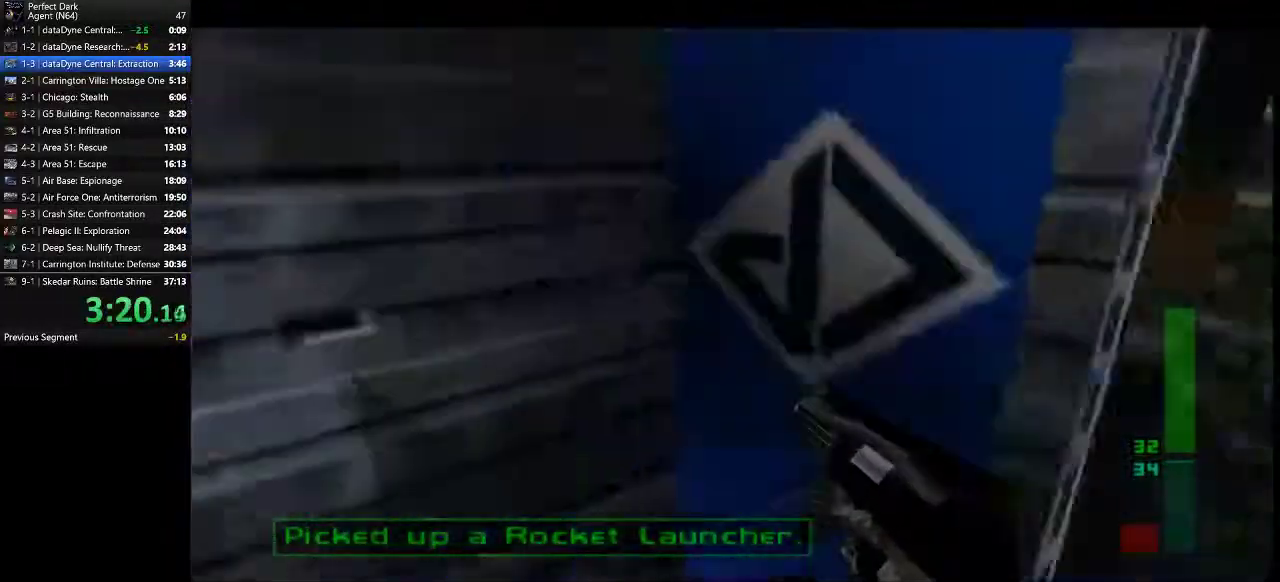
{"keys": ["a", "w"], "mouse": [], "events": []}
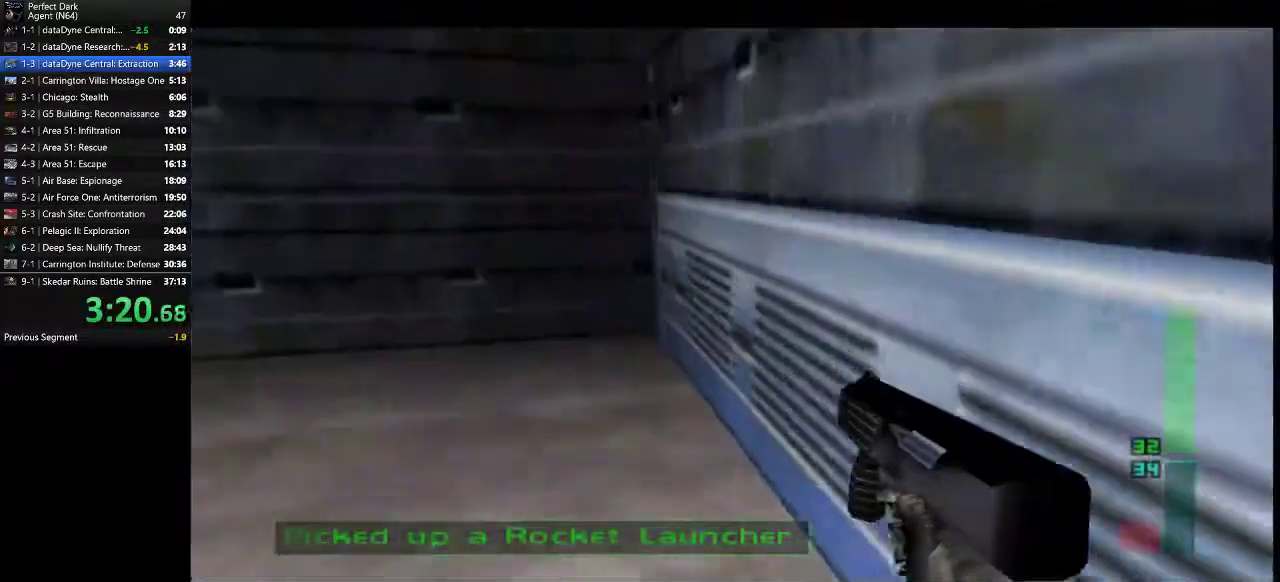
{"keys": ["a", "e", "w"], "mouse": [], "events": [[450, "e", "down"]]}
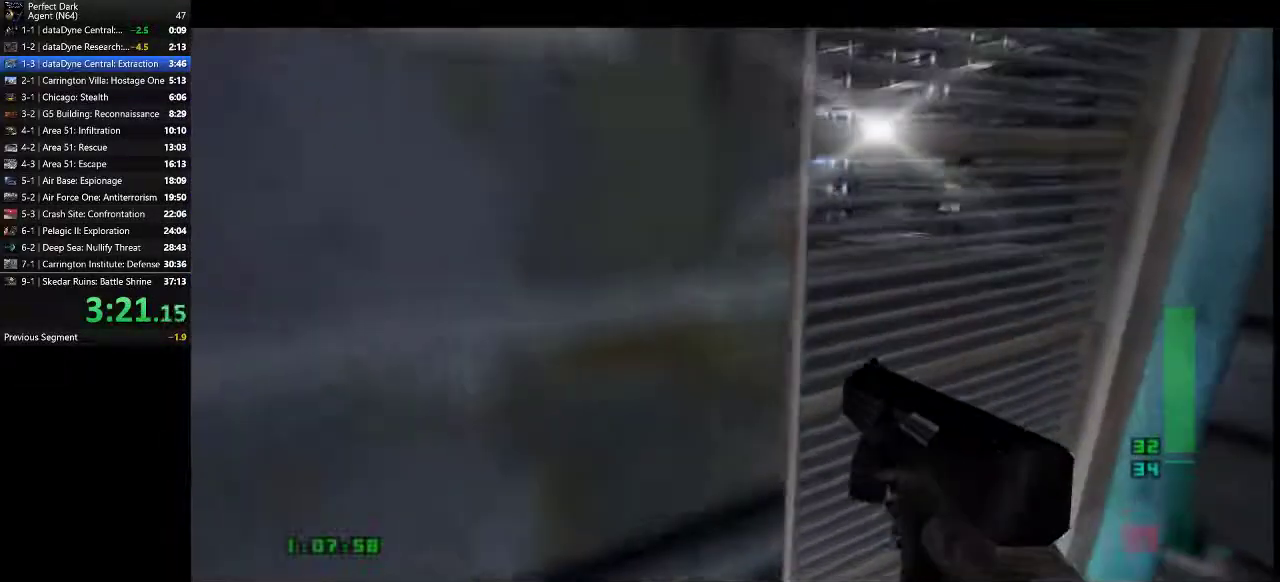
{"keys": ["a", "w"], "mouse": [], "events": [[17, "e", "up"]]}
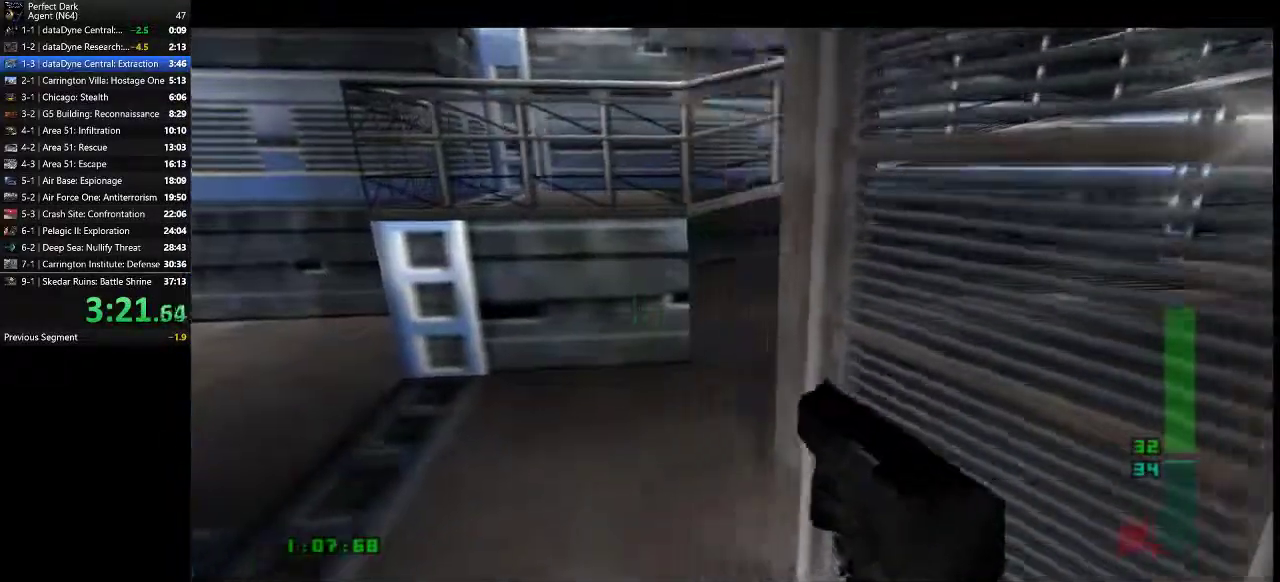
{"keys": [], "mouse": [], "events": [[100, "a", "up"], [100, "w", "up"]]}
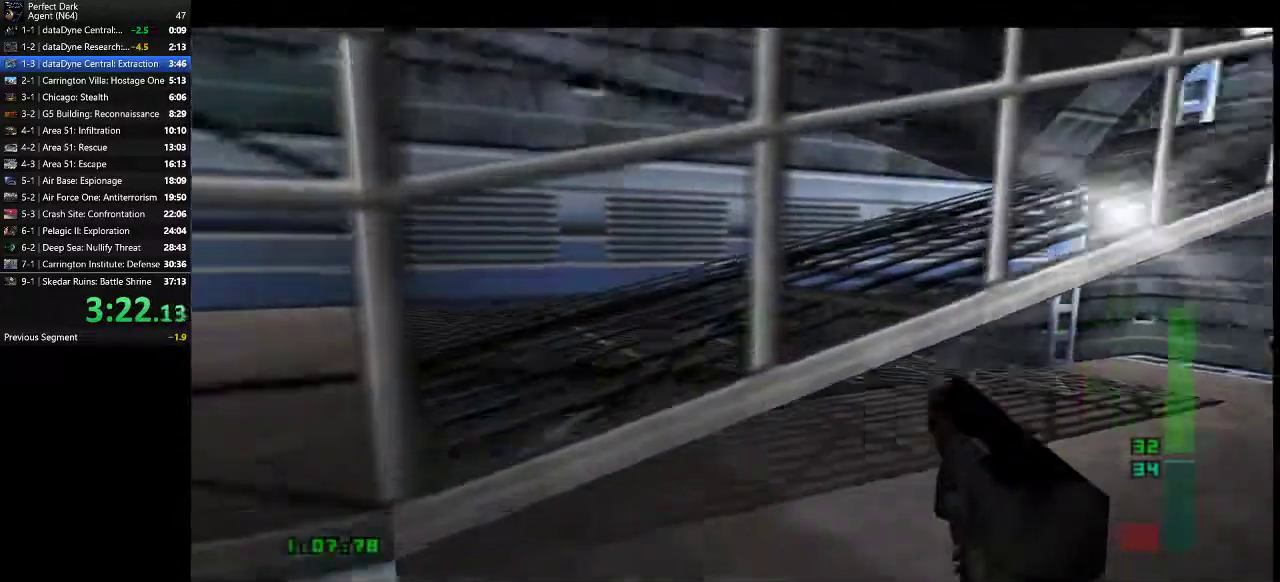
{"keys": [], "mouse": [], "events": []}
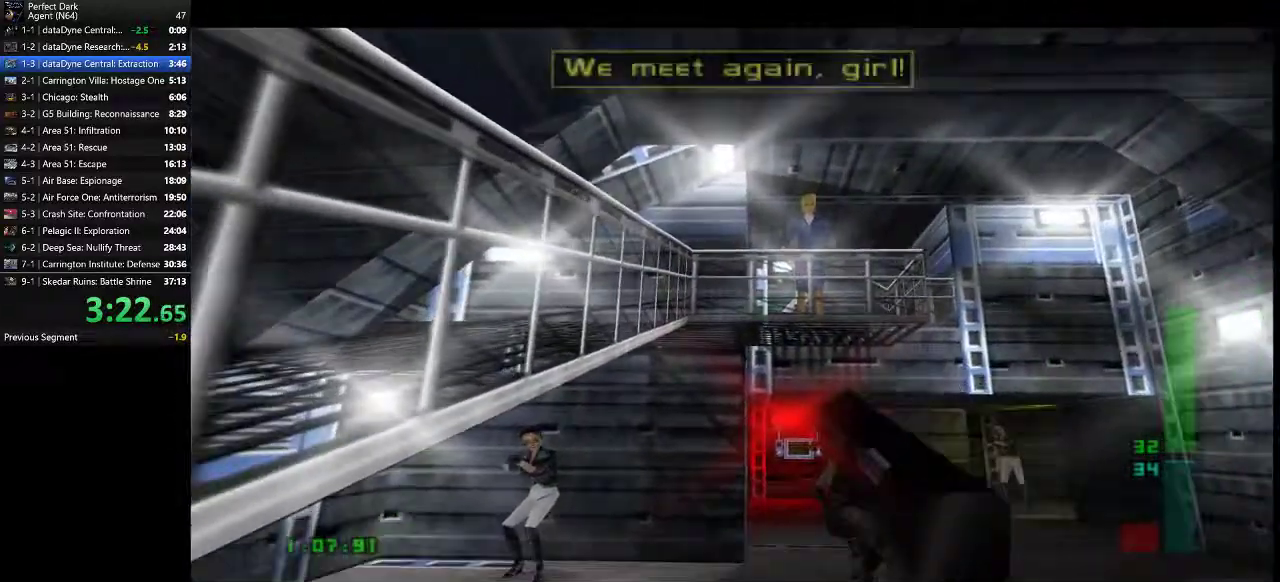
{"keys": ["e"], "mouse": ["left"], "events": [[200, "e", "down"], [483, "mouse_left", "down"]]}
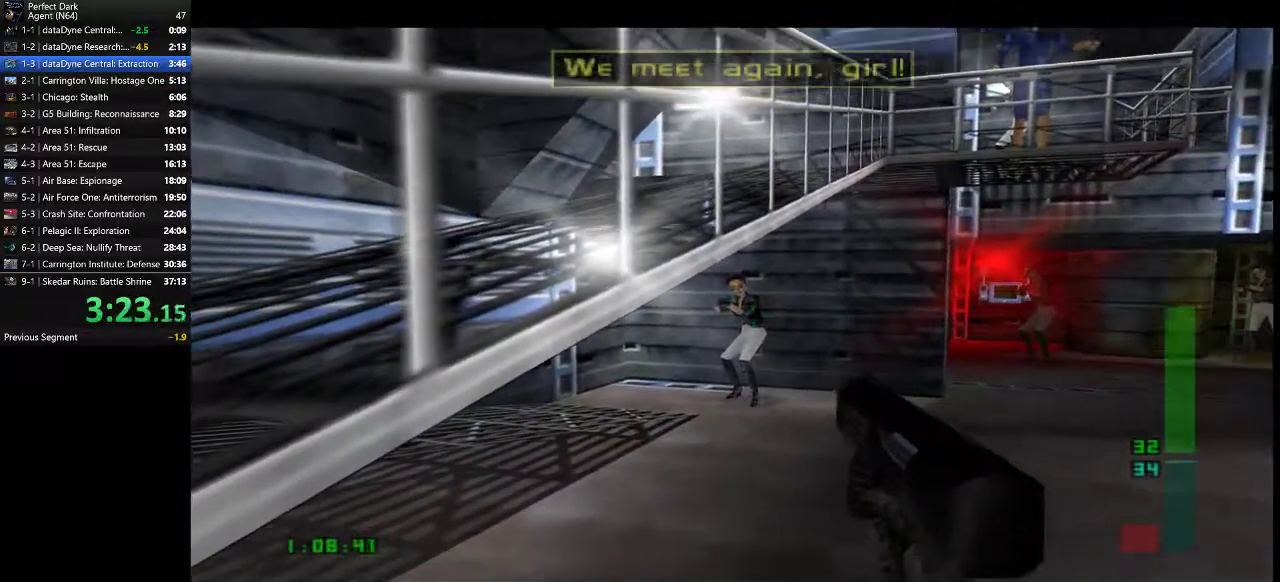
{"keys": ["d", "w"], "mouse": [], "events": [[167, "e", "up"], [333, "mouse_left", "up"], [367, "d", "down"], [467, "w", "down"]]}
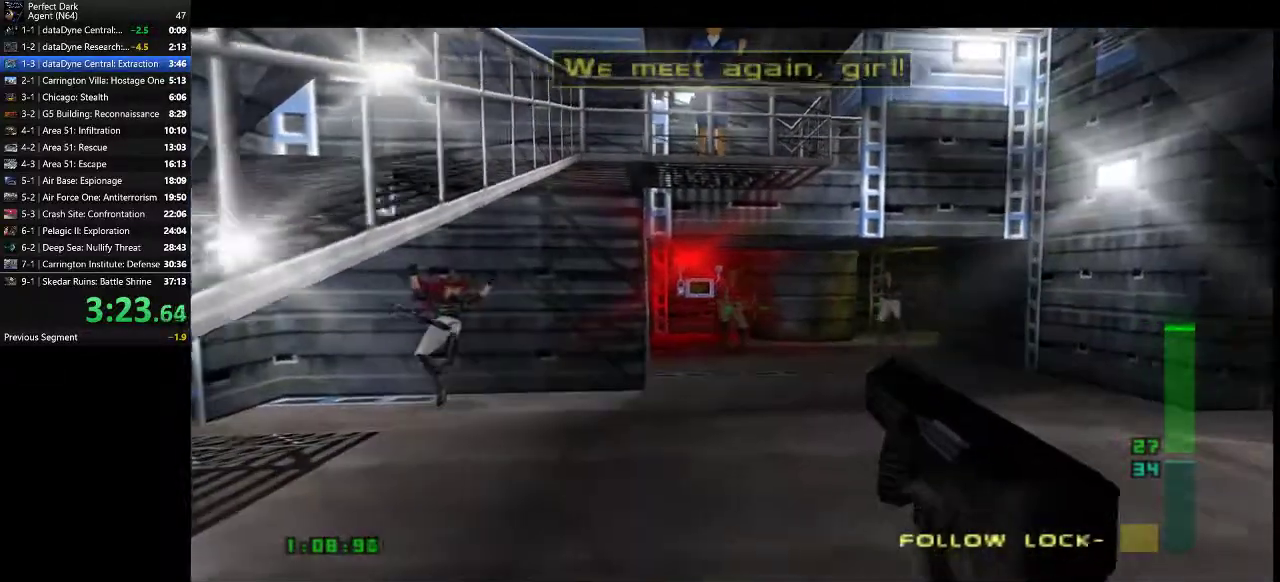
{"keys": [], "mouse": ["left"], "events": [[50, "d", "up"], [117, "w", "up"], [183, "mouse_left", "down"]]}
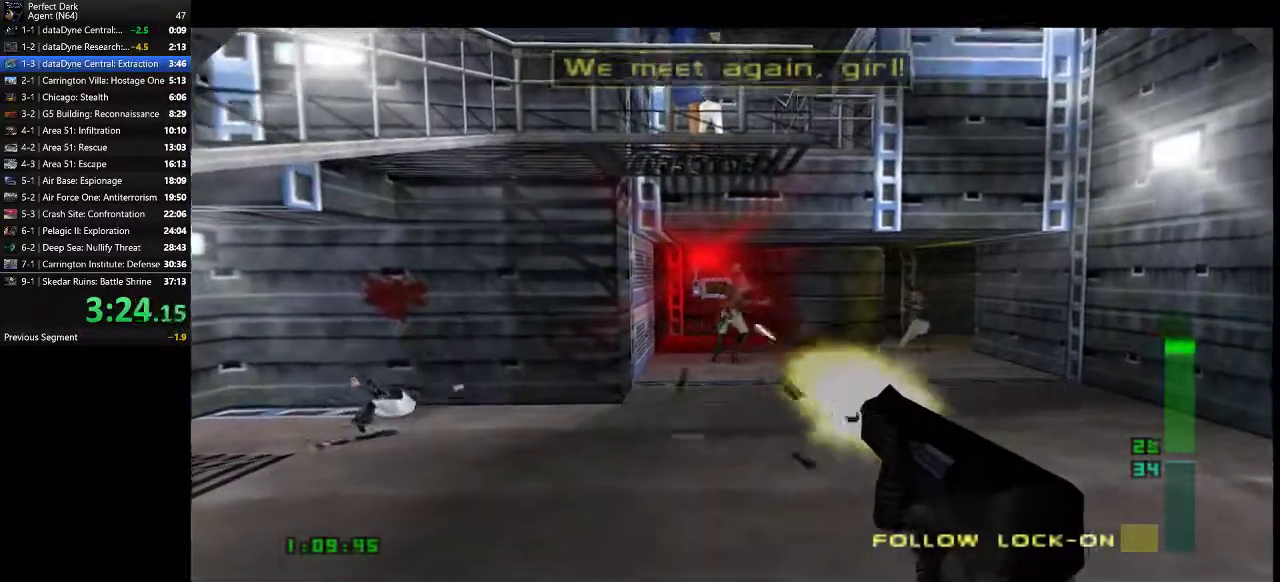
{"keys": [], "mouse": ["left"], "events": [[33, "mouse_left", "up"], [250, "mouse_left", "down"]]}
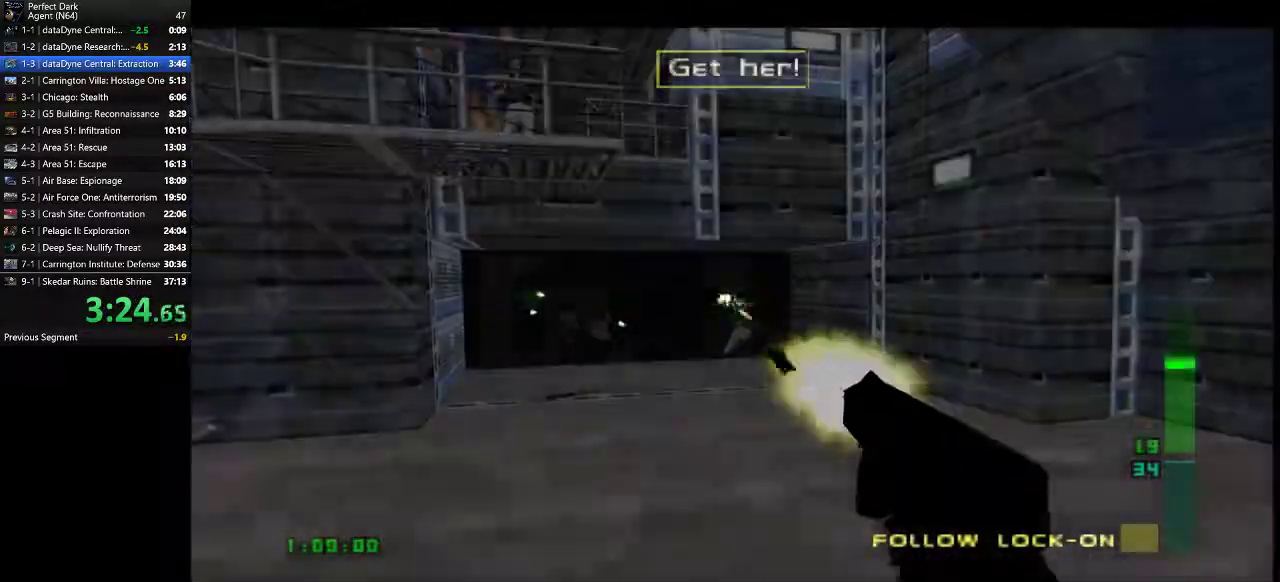
{"keys": ["w"], "mouse": ["left"], "events": [[233, "d", "down"], [267, "mouse_left", "up"], [267, "w", "down"], [300, "d", "up"], [467, "mouse_left", "down"]]}
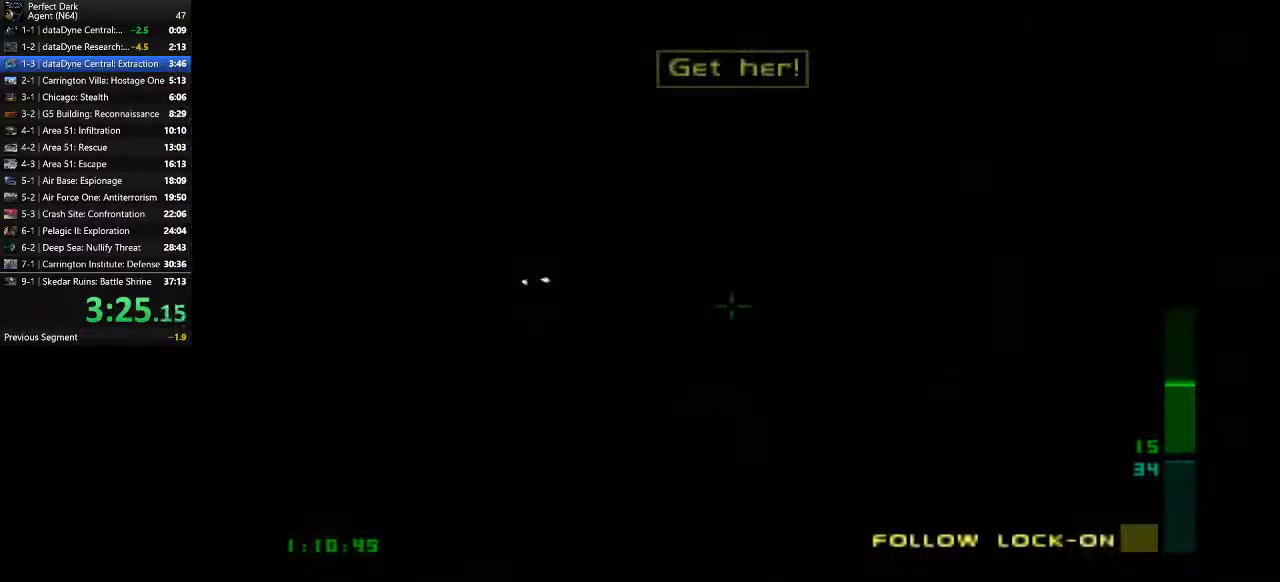
{"keys": ["d", "w"], "mouse": ["left"], "events": [[217, "w", "up"], [250, "d", "down"], [417, "w", "down"]]}
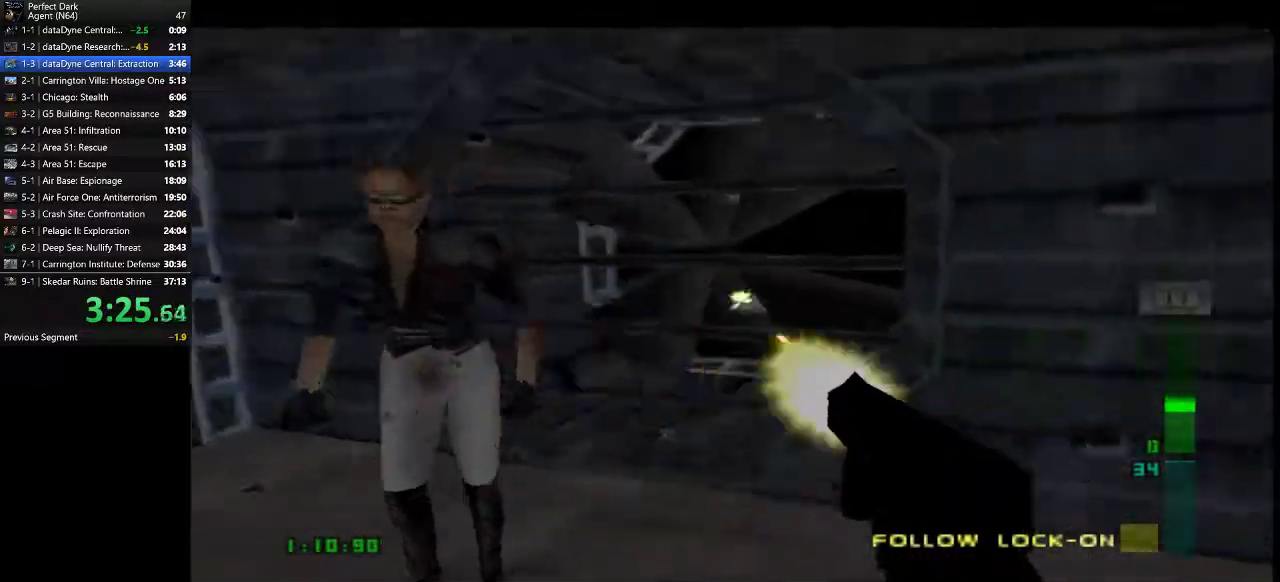
{"keys": ["a", "w"], "mouse": [], "events": [[133, "d", "up"], [167, "mouse_left", "up"], [233, "a", "down"], [267, "e", "down"], [383, "e", "up"]]}
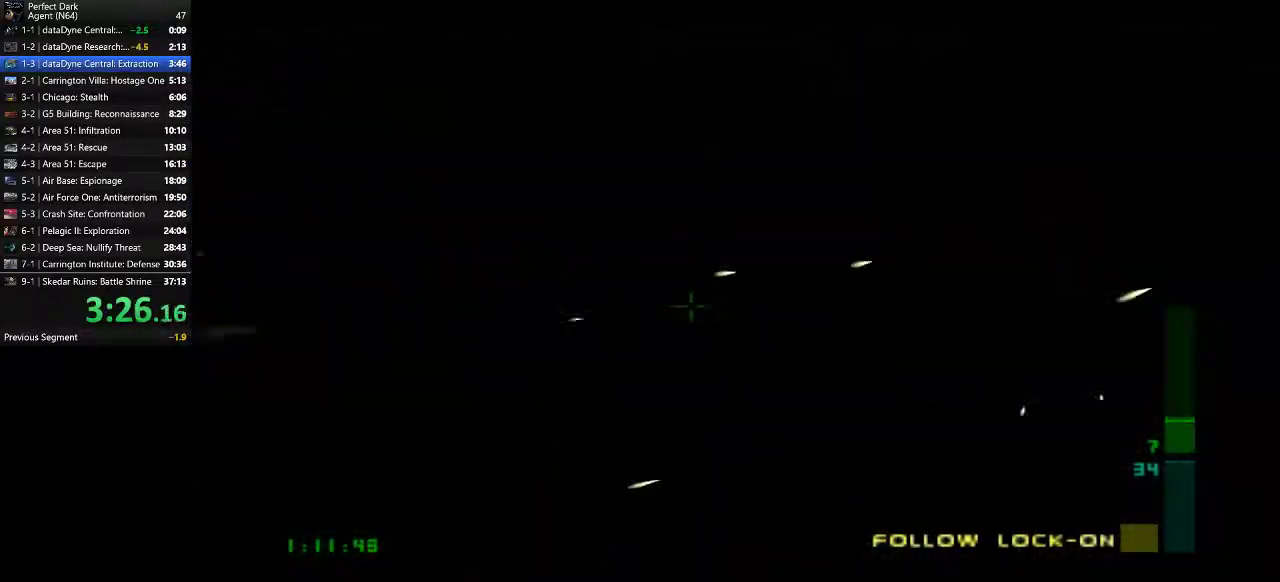
{"keys": ["a", "w"], "mouse": [], "events": []}
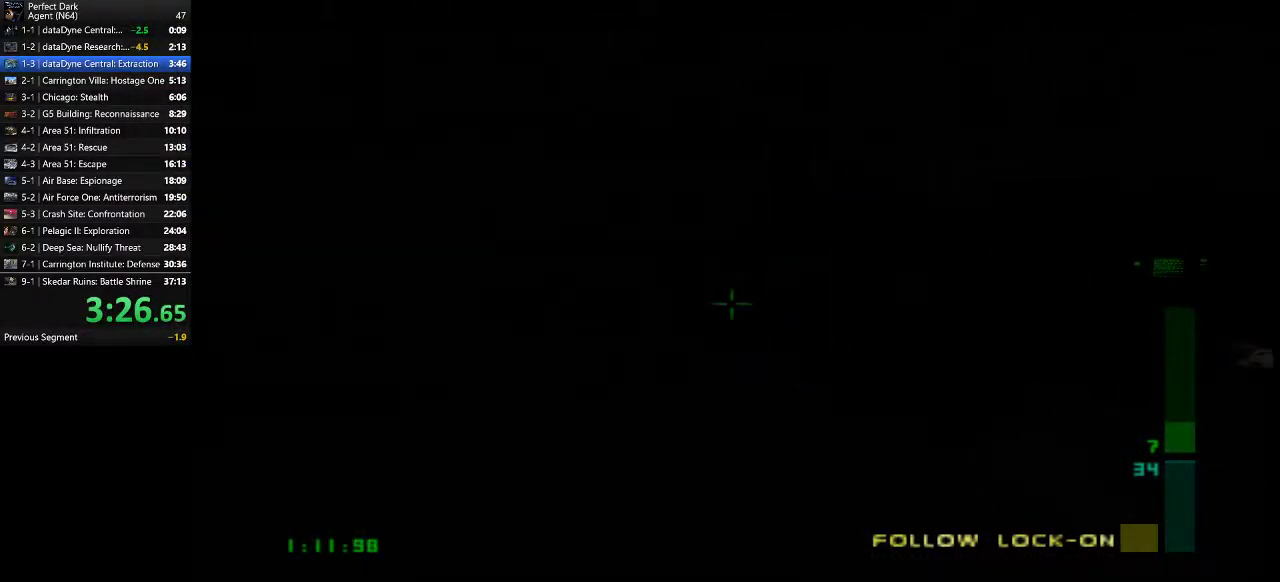
{"keys": ["d", "w"], "mouse": [], "events": [[250, "a", "up"], [350, "d", "down"]]}
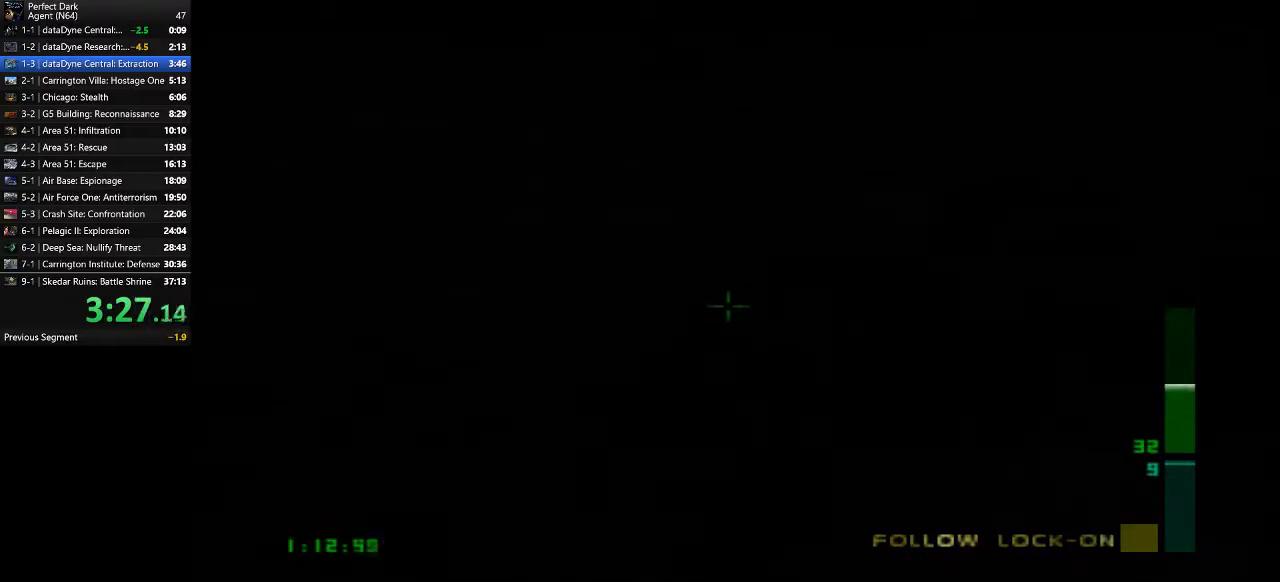
{"keys": ["d"], "mouse": [], "events": [[167, "mouse_left", "down"], [267, "w", "up"], [467, "mouse_left", "up"]]}
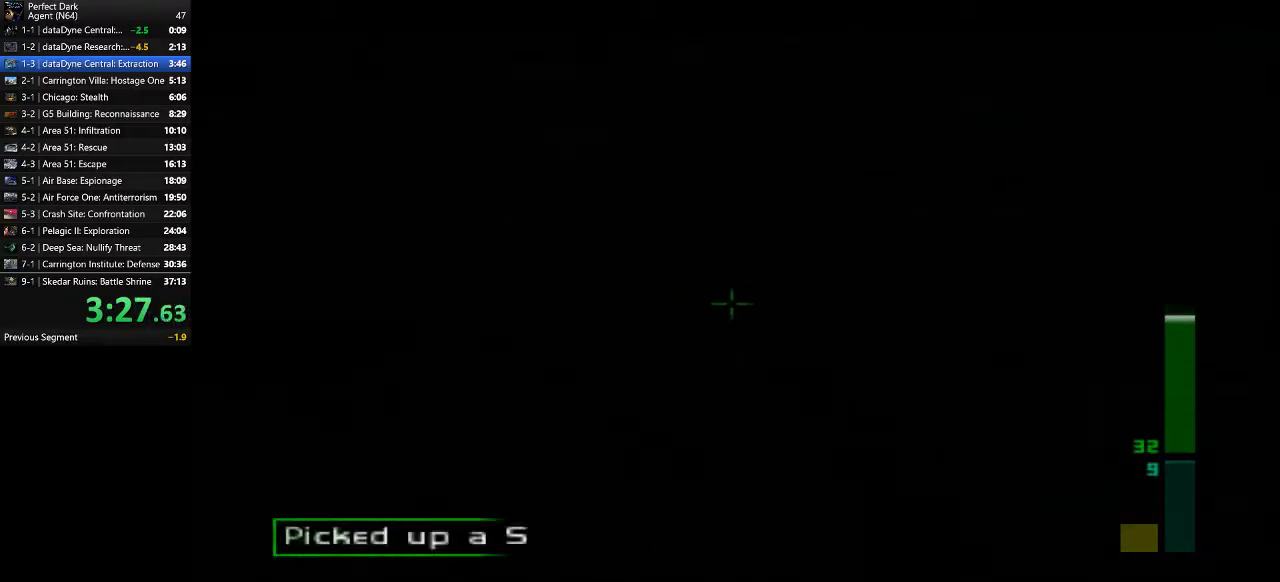
{"keys": ["d", "w"], "mouse": ["left"], "events": [[83, "w", "down"], [217, "mouse_left", "down"]]}
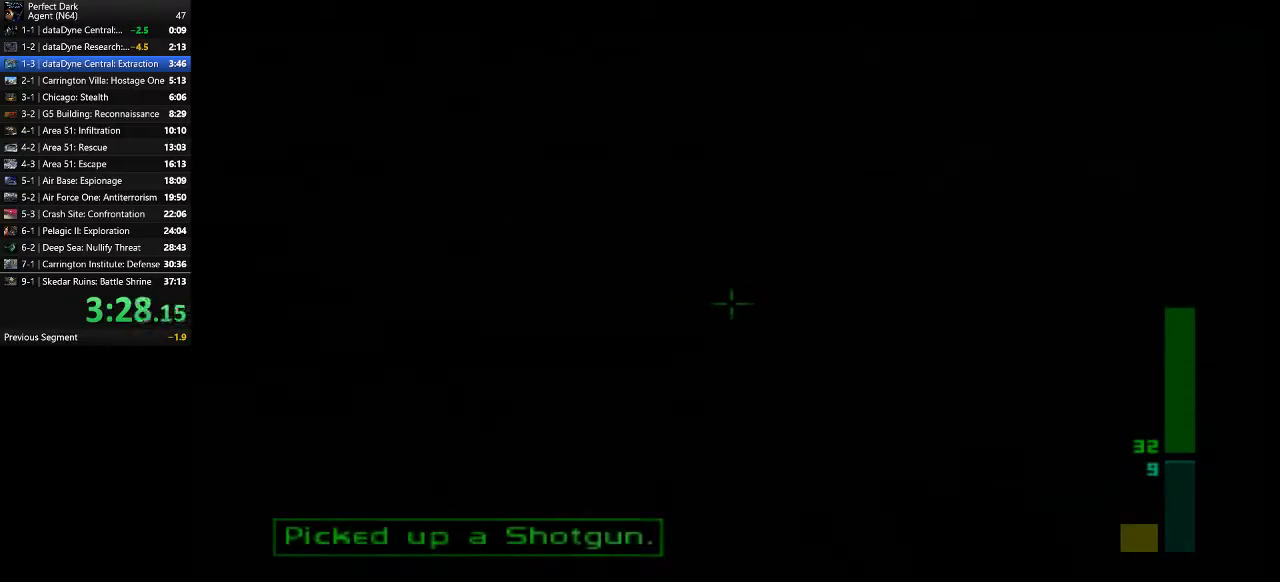
{"keys": ["d"], "mouse": [], "events": [[250, "w", "up"], [350, "mouse_left", "up"]]}
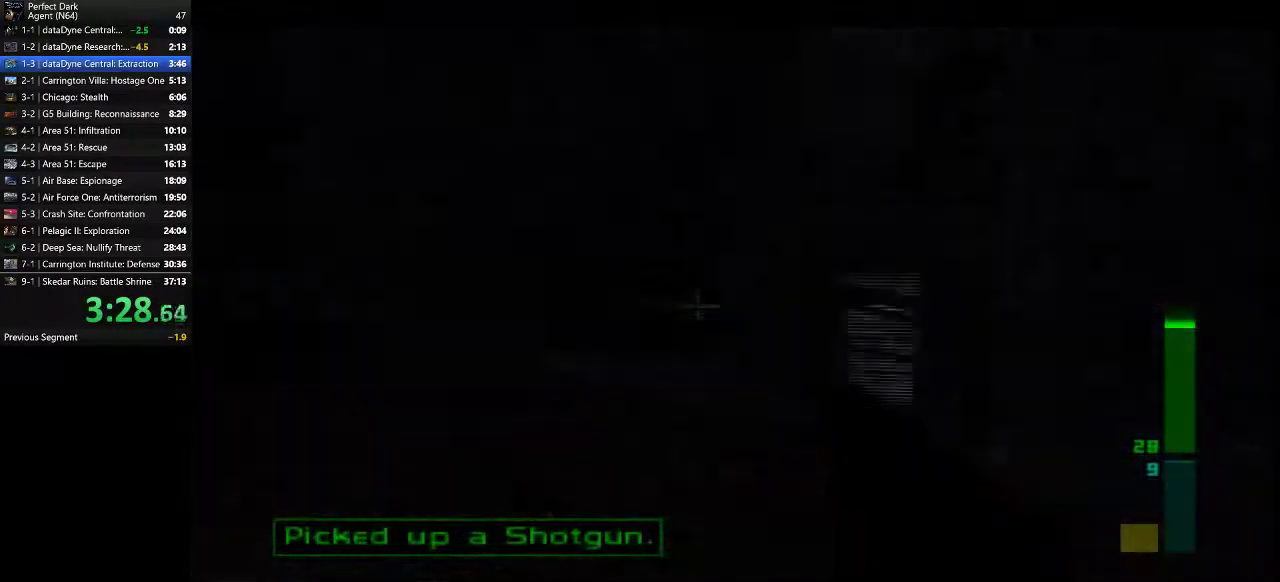
{"keys": ["a", "w"], "mouse": [], "events": [[17, "mouse_left", "down"], [100, "w", "down"], [367, "a", "down"], [400, "d", "up"], [450, "mouse_left", "up"]]}
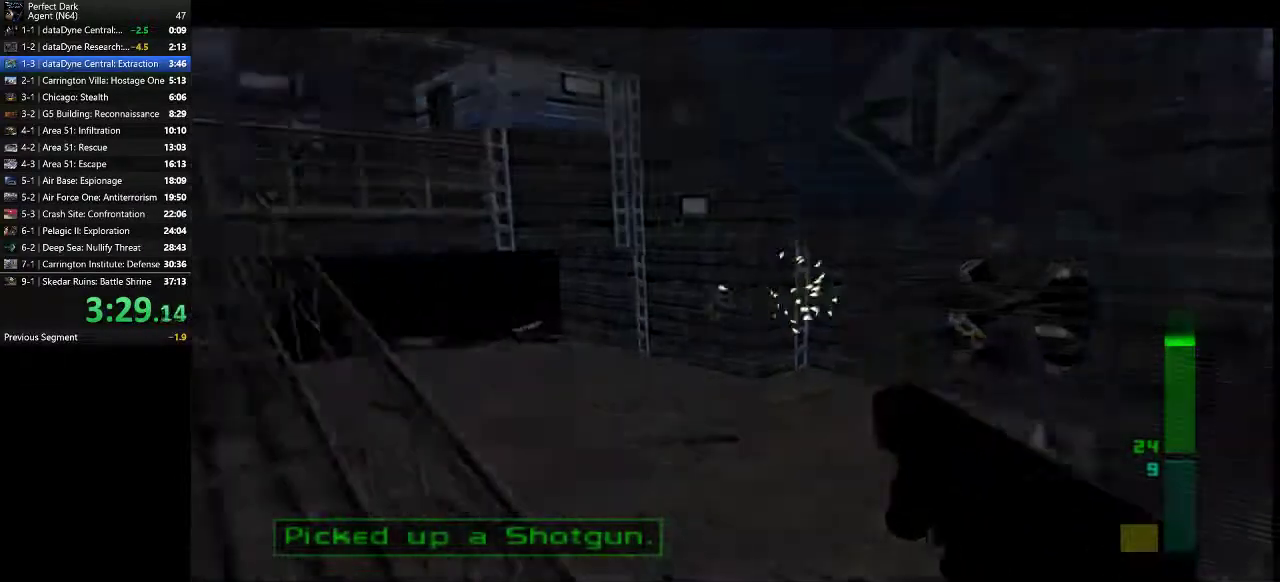
{"keys": ["w"], "mouse": ["left"], "events": [[117, "mouse_left", "down"], [217, "a", "up"]]}